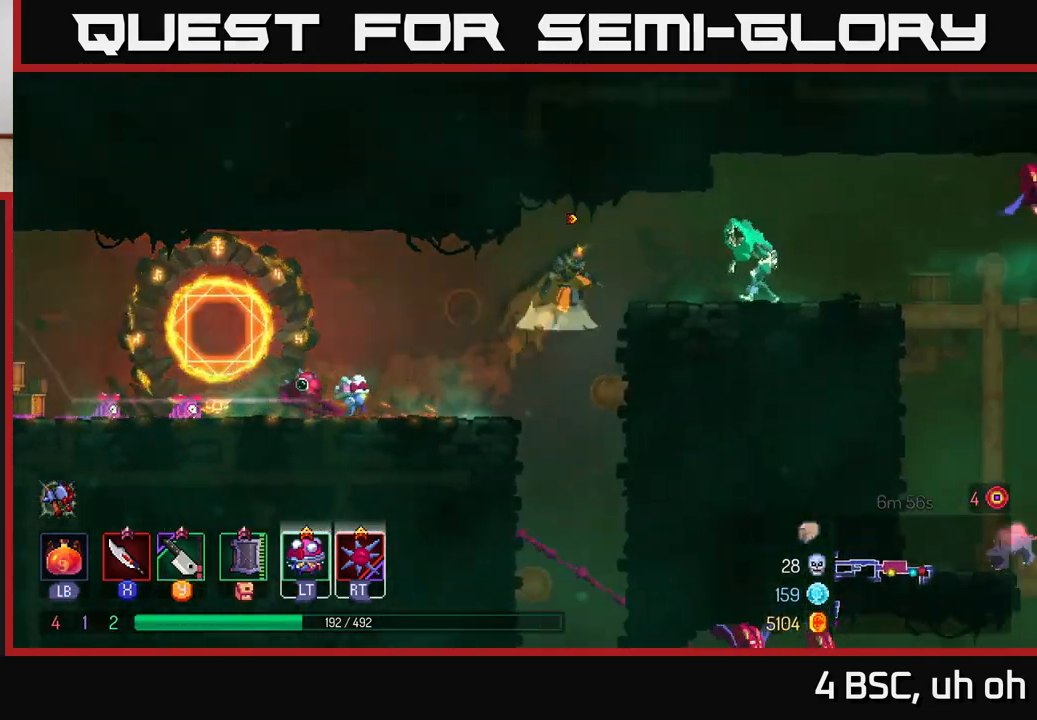
Gameplay with a controller (Xbox layout); each line is a JSON object with the inputs held at the frame after it. "events" lists button and stick changes between this image and that frame as [ms after this image, input, new state], when the widget could be followed in between.
{"buttons": [], "left_stick": "right", "right_stick": "center", "events": [[33, "A", "down"], [83, "A", "up"]]}
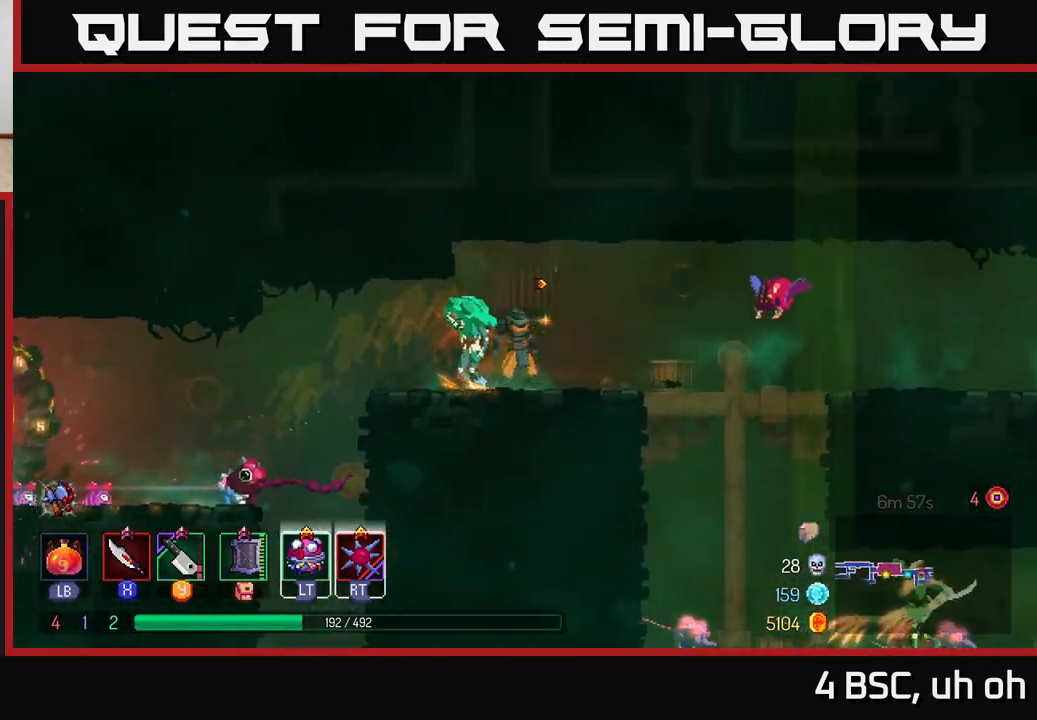
{"buttons": ["X"], "left_stick": "center", "right_stick": "center", "events": [[33, "left_stick", "left"], [50, "X", "down"], [117, "X", "up"], [133, "left_stick", "down-left"], [200, "X", "down"], [250, "X", "up"], [283, "left_stick", "center"], [333, "X", "down"], [383, "X", "up"], [467, "X", "down"]]}
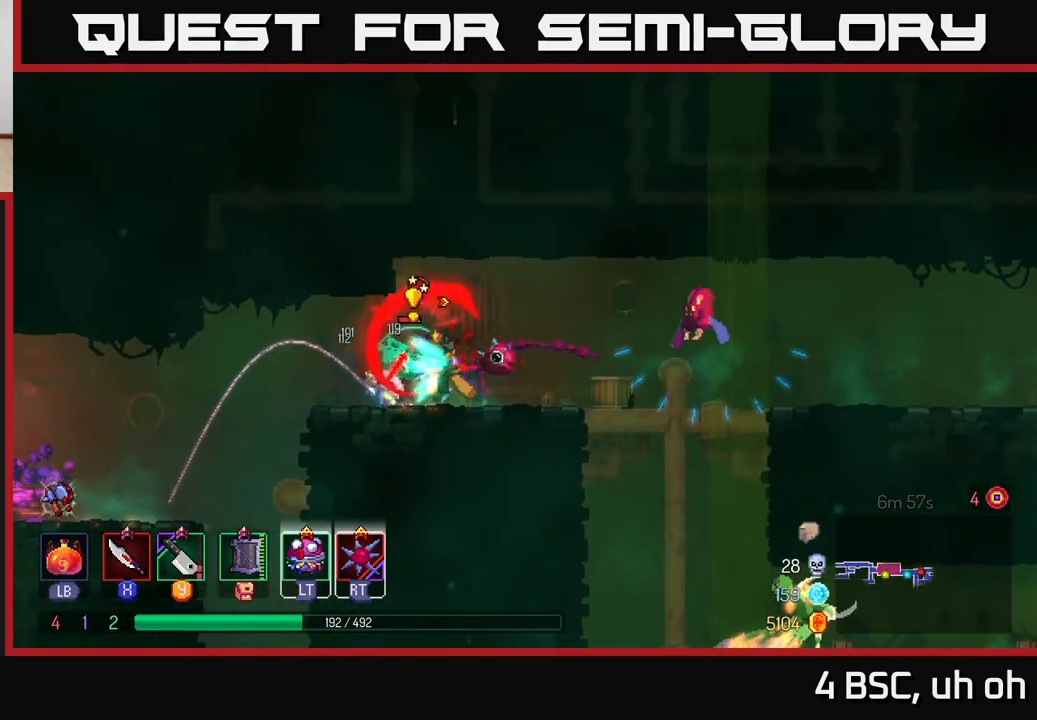
{"buttons": [], "left_stick": "up-left", "right_stick": "center", "events": [[50, "X", "up"], [67, "left_stick", "left"], [233, "B", "down"], [333, "B", "up"], [500, "left_stick", "up-left"]]}
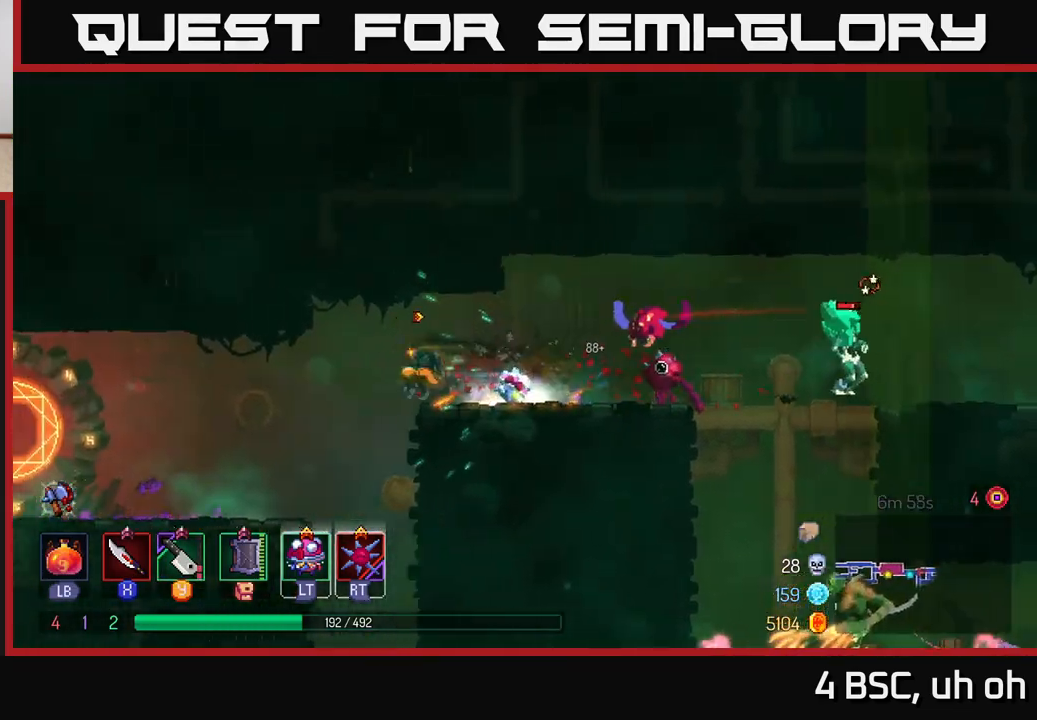
{"buttons": [], "left_stick": "right", "right_stick": "center", "events": [[17, "left_stick", "right"], [50, "X", "down"], [133, "X", "up"], [217, "X", "down"], [283, "X", "up"], [383, "X", "down"], [450, "X", "up"]]}
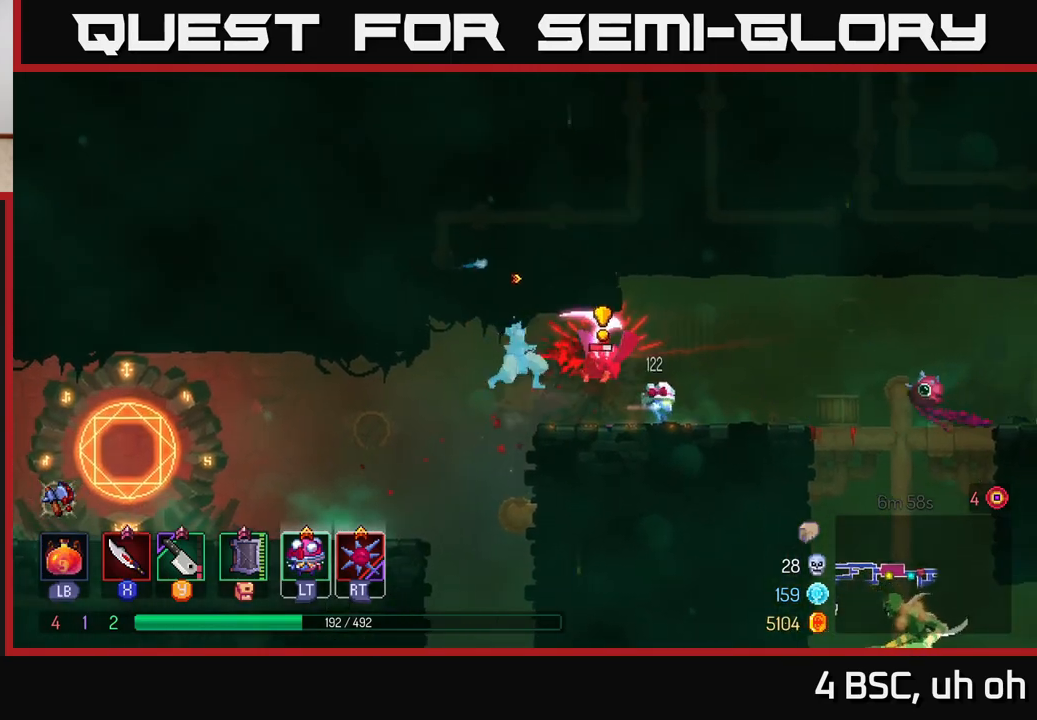
{"buttons": [], "left_stick": "right", "right_stick": "center", "events": [[50, "X", "down"], [117, "X", "up"], [250, "B", "down"], [350, "B", "up"]]}
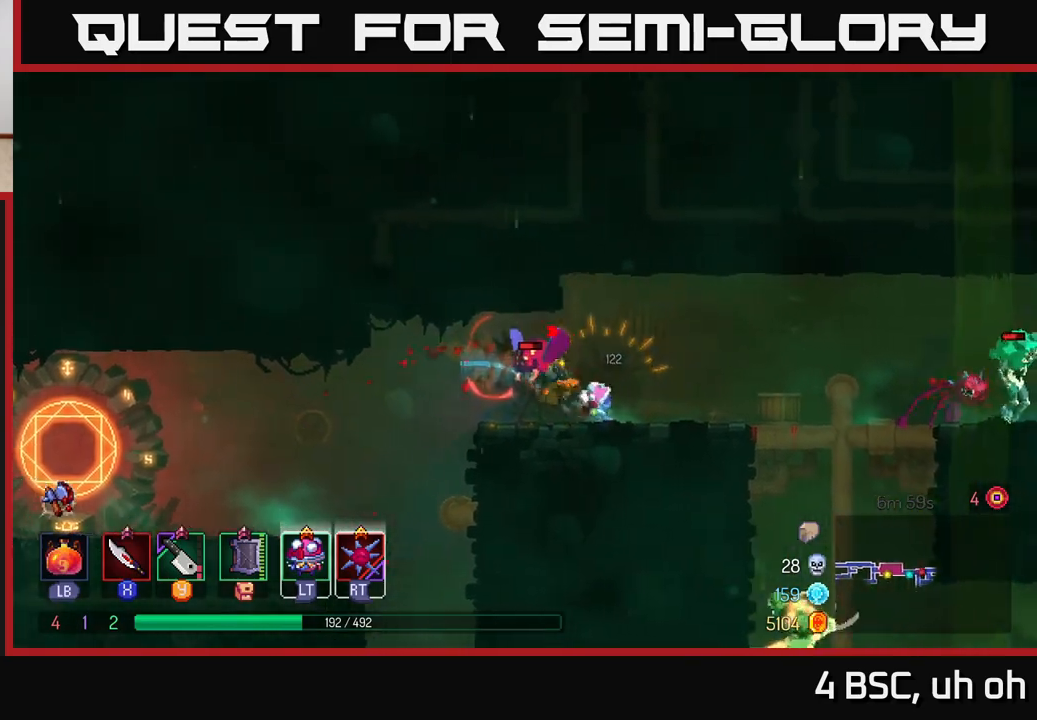
{"buttons": [], "left_stick": "center", "right_stick": "center", "events": [[67, "left_stick", "left"], [117, "X", "down"], [183, "X", "up"], [350, "left_stick", "center"]]}
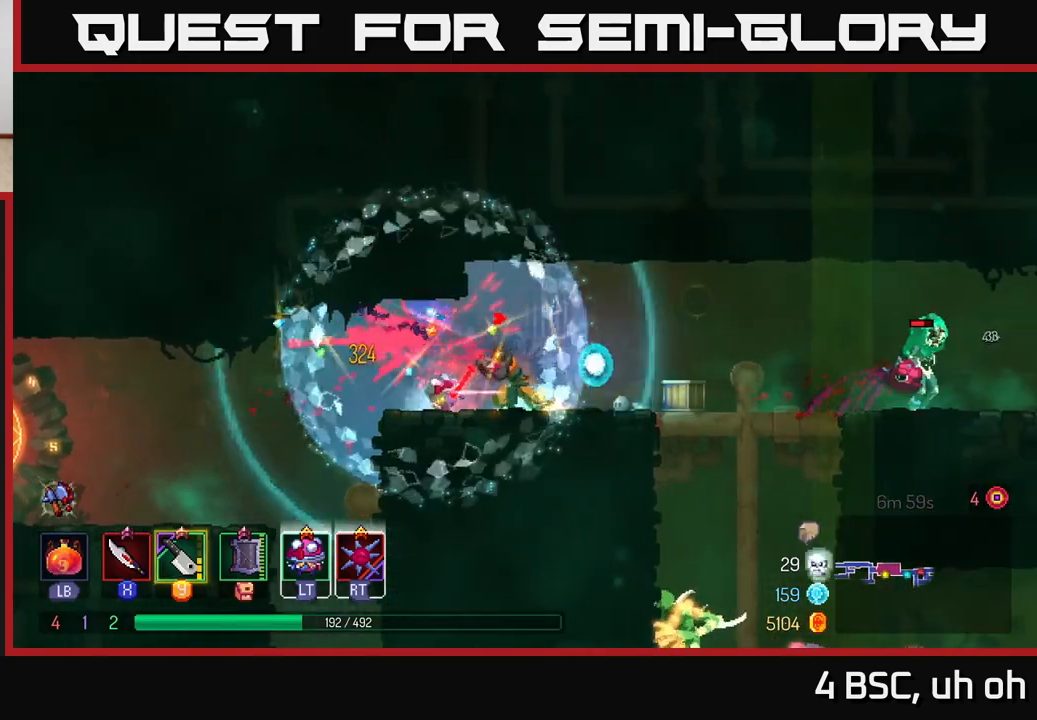
{"buttons": [], "left_stick": "right", "right_stick": "center", "events": [[67, "left_stick", "right"], [117, "Y", "down"], [183, "Y", "up"]]}
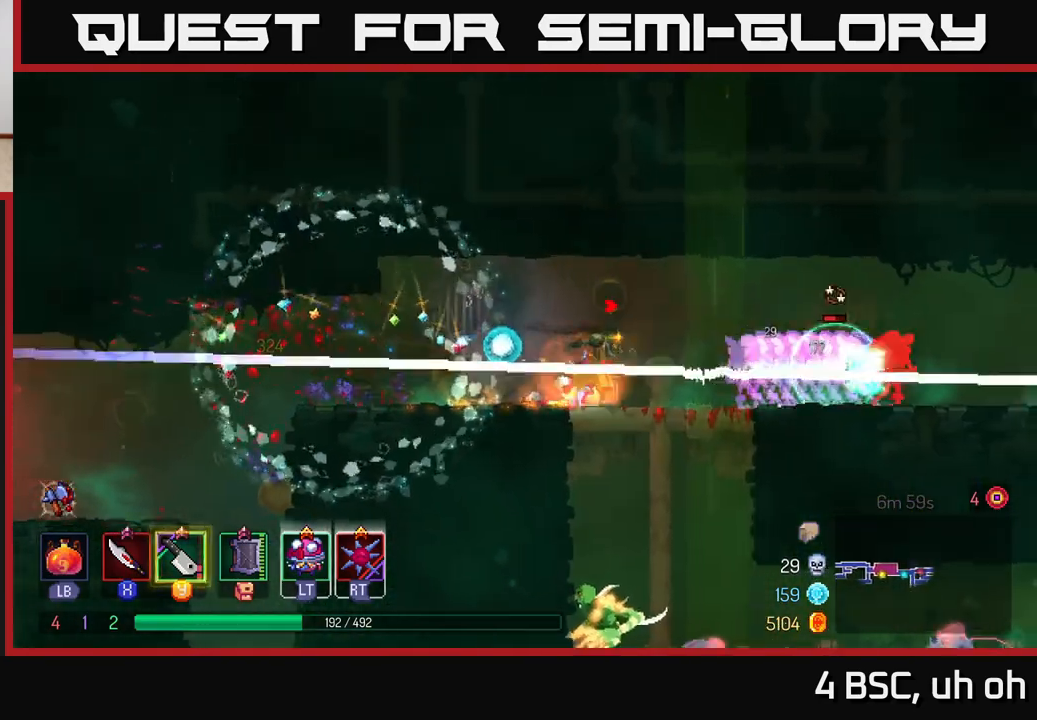
{"buttons": [], "left_stick": "right", "right_stick": "center", "events": [[33, "B", "down"], [117, "B", "up"], [350, "X", "down"], [433, "X", "up"]]}
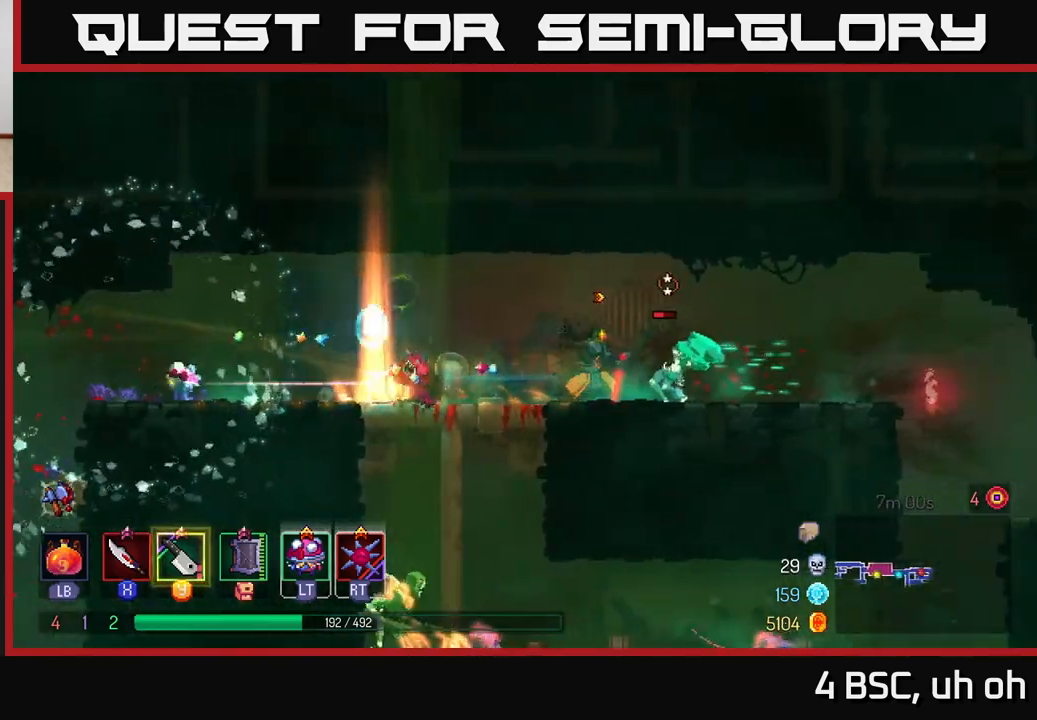
{"buttons": [], "left_stick": "right", "right_stick": "center", "events": [[50, "X", "down"], [133, "X", "up"], [317, "B", "down"], [433, "B", "up"]]}
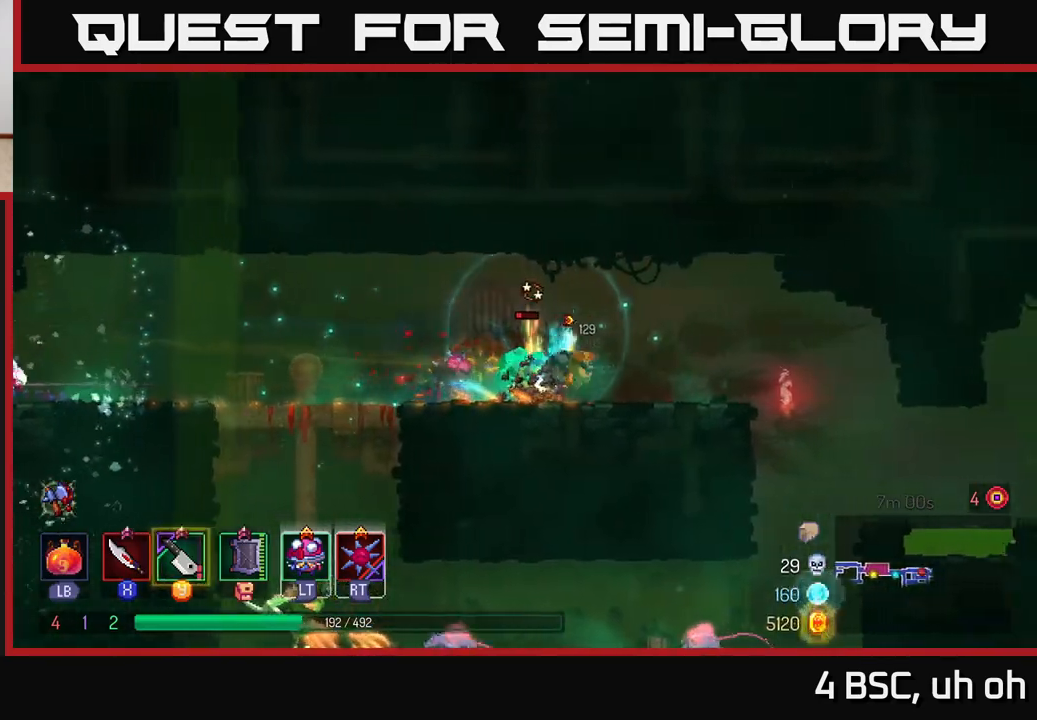
{"buttons": [], "left_stick": "center", "right_stick": "center", "events": [[100, "X", "down"], [100, "left_stick", "left"], [167, "X", "up"], [400, "X", "down"], [433, "left_stick", "center"], [483, "X", "up"]]}
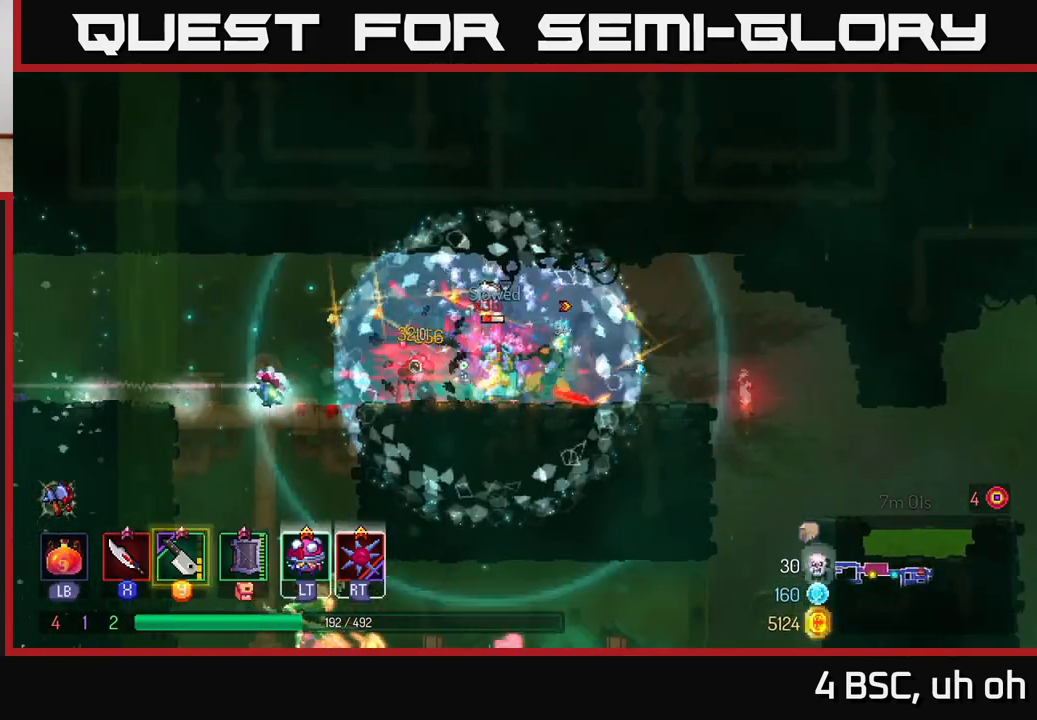
{"buttons": [], "left_stick": "left", "right_stick": "center", "events": [[67, "left_stick", "left"], [117, "X", "down"], [167, "X", "up"], [233, "X", "down"], [233, "left_stick", "center"], [333, "X", "up"], [450, "left_stick", "left"]]}
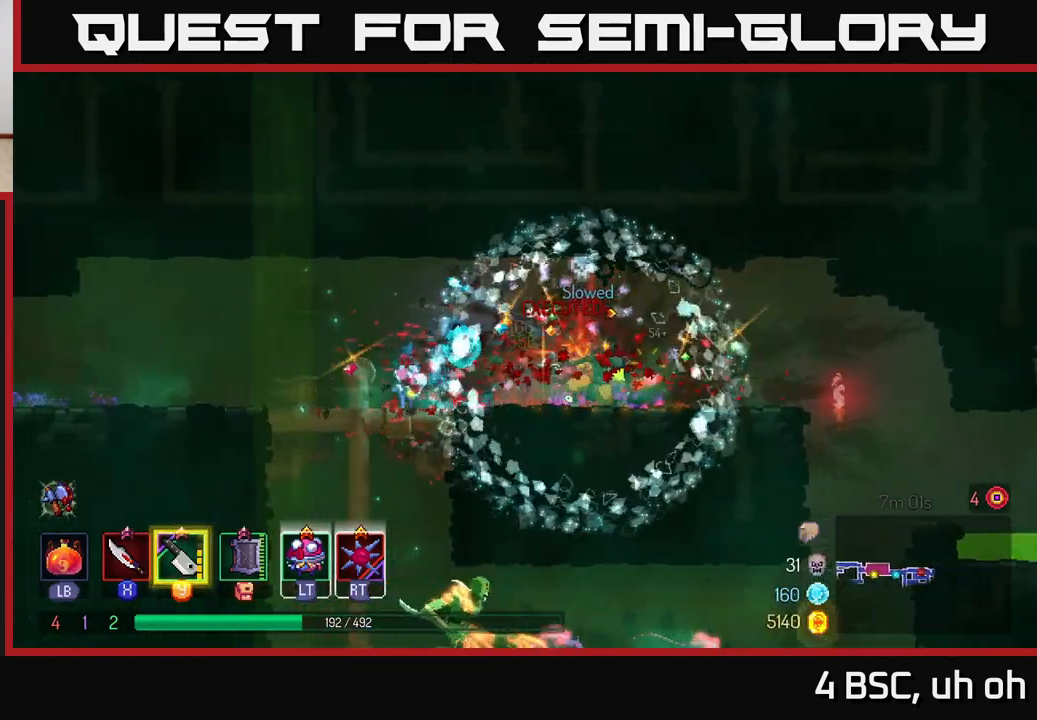
{"buttons": ["A"], "left_stick": "down", "right_stick": "center", "events": [[117, "B", "down"], [200, "B", "up"], [217, "left_stick", "up-left"], [433, "left_stick", "down"], [467, "A", "down"]]}
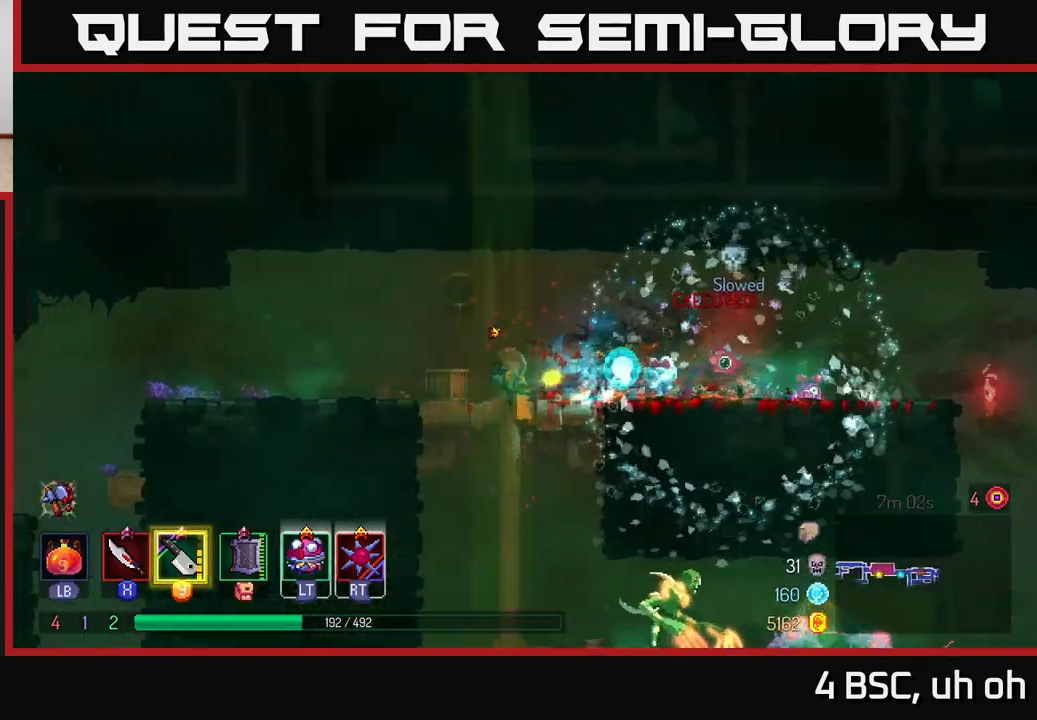
{"buttons": [], "left_stick": "down-right", "right_stick": "center", "events": [[17, "A", "up"], [83, "A", "down"], [150, "A", "up"], [300, "left_stick", "right"], [400, "left_stick", "down-right"]]}
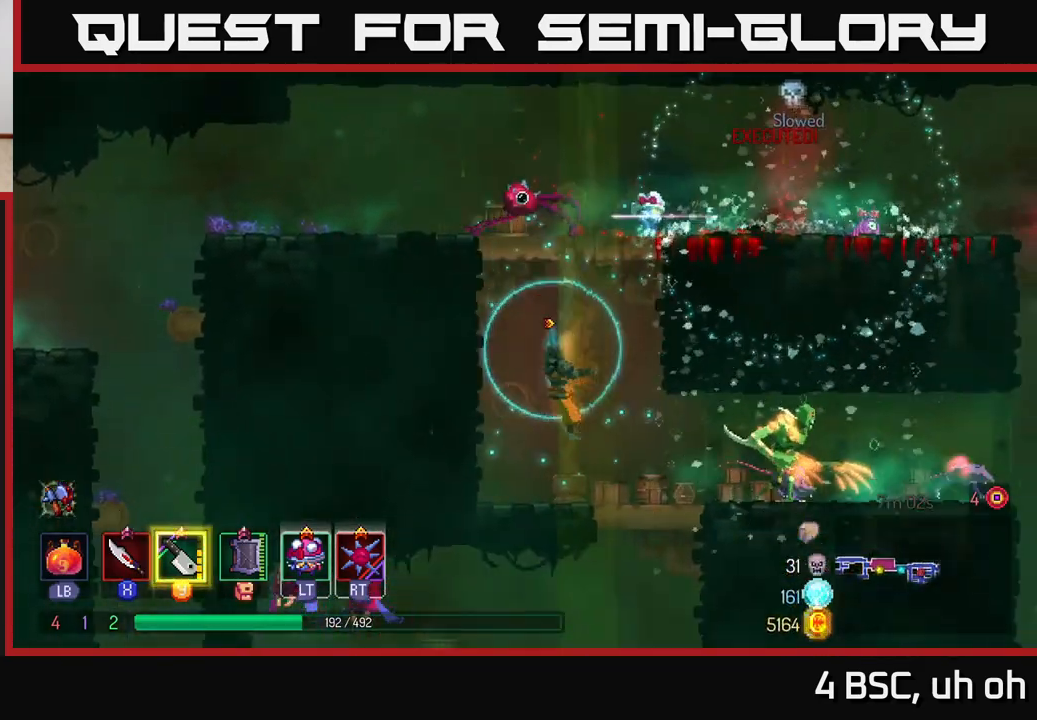
{"buttons": [], "left_stick": "right", "right_stick": "center", "events": [[50, "left_stick", "right"], [167, "Y", "down"], [233, "Y", "up"]]}
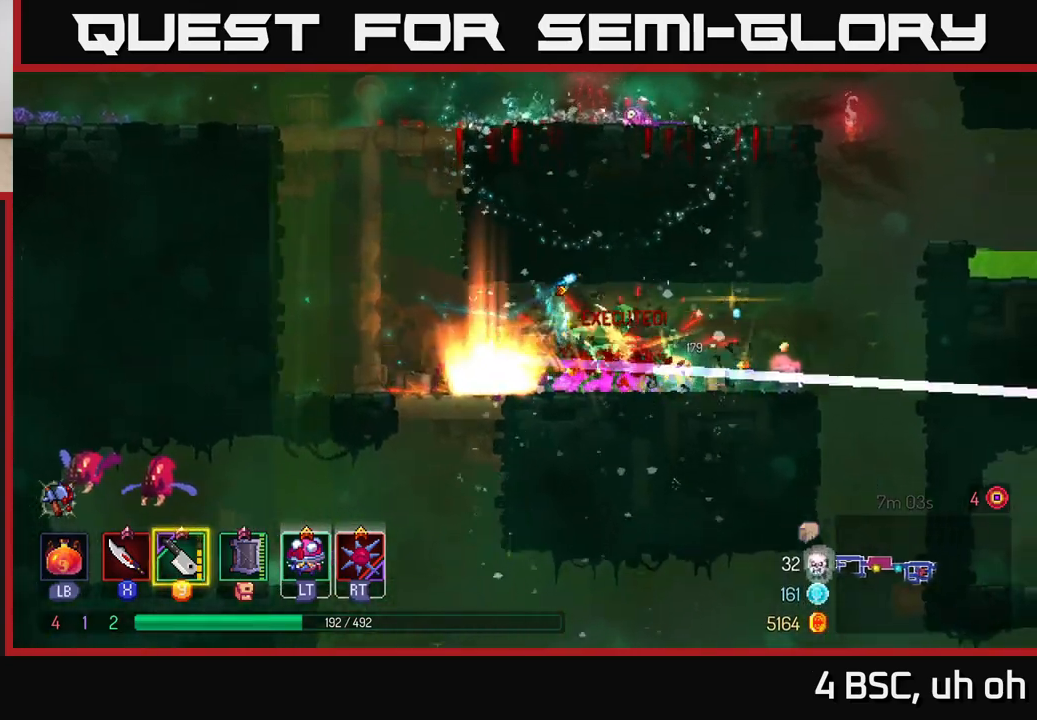
{"buttons": ["X"], "left_stick": "center", "right_stick": "center", "events": [[33, "X", "down"], [117, "X", "up"], [200, "X", "down"], [250, "X", "up"], [333, "X", "down"], [400, "X", "up"], [400, "left_stick", "center"], [483, "X", "down"]]}
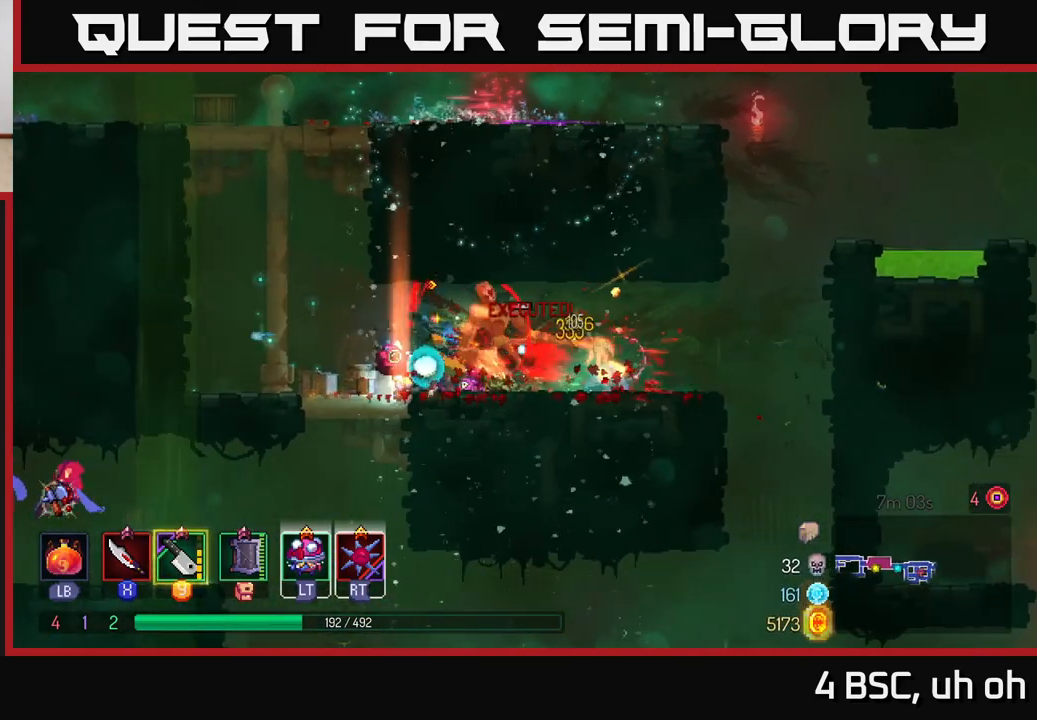
{"buttons": [], "left_stick": "right", "right_stick": "center", "events": [[33, "left_stick", "right"], [50, "X", "up"], [133, "X", "down"], [233, "X", "up"], [283, "X", "down"], [383, "X", "up"]]}
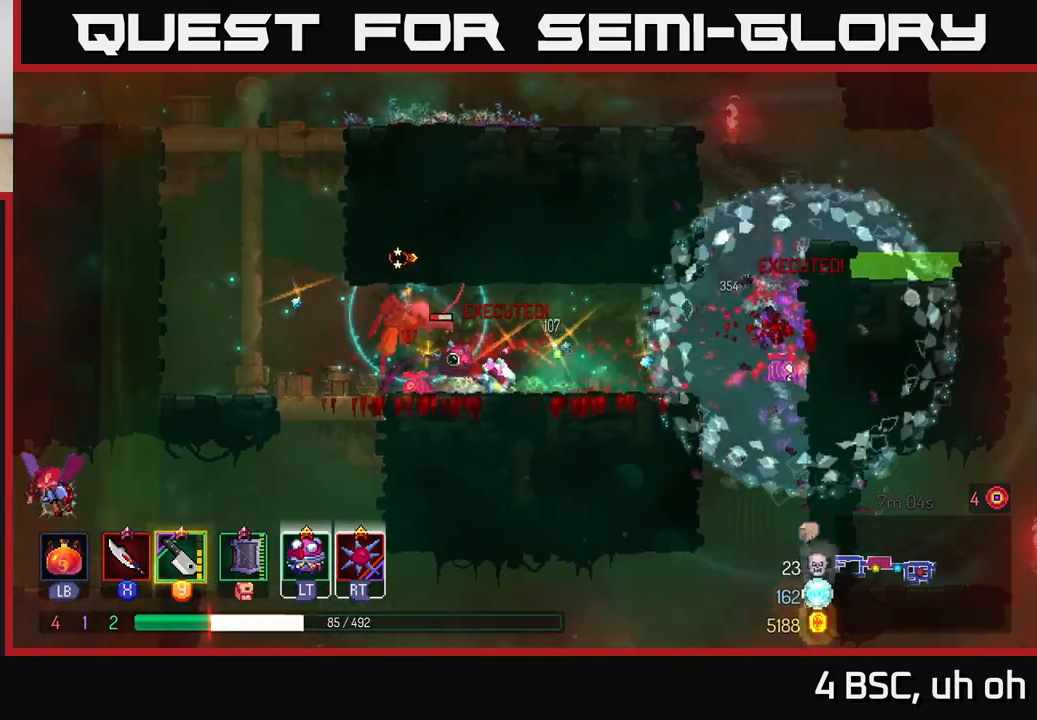
{"buttons": [], "left_stick": "left", "right_stick": "center", "events": [[317, "left_stick", "left"], [367, "B", "down"], [433, "B", "up"]]}
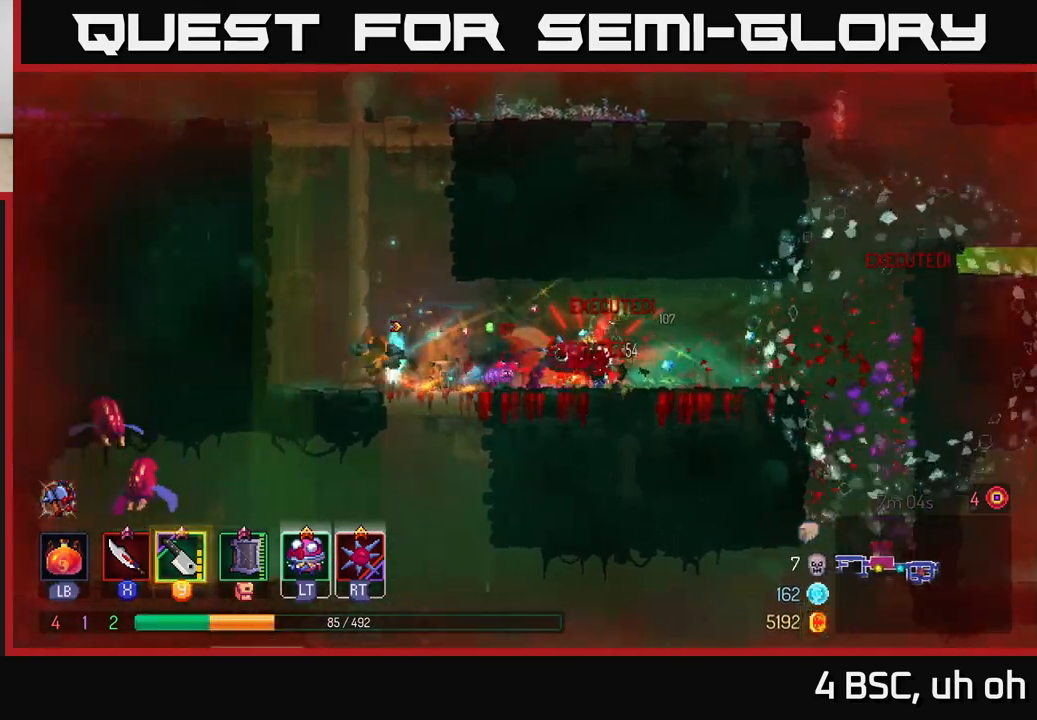
{"buttons": [], "left_stick": "center", "right_stick": "center", "events": [[17, "B", "down"], [83, "B", "up"], [167, "left_stick", "right"], [300, "X", "down"], [383, "X", "up"], [450, "left_stick", "center"]]}
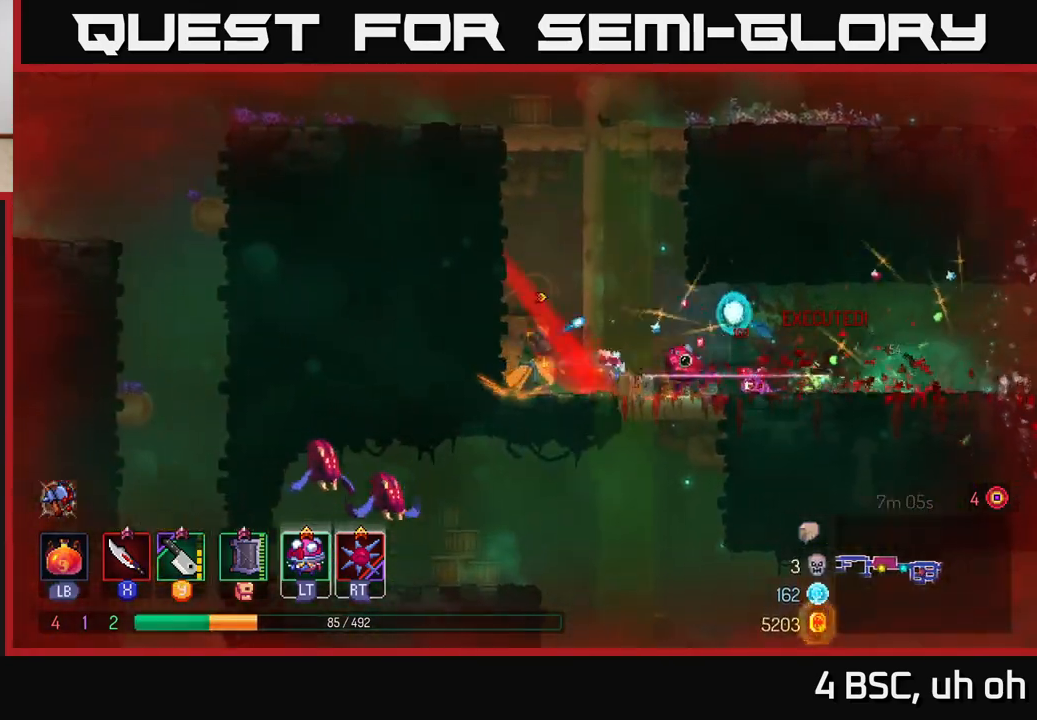
{"buttons": [], "left_stick": "center", "right_stick": "center", "events": [[83, "left_stick", "right"], [400, "left_stick", "center"]]}
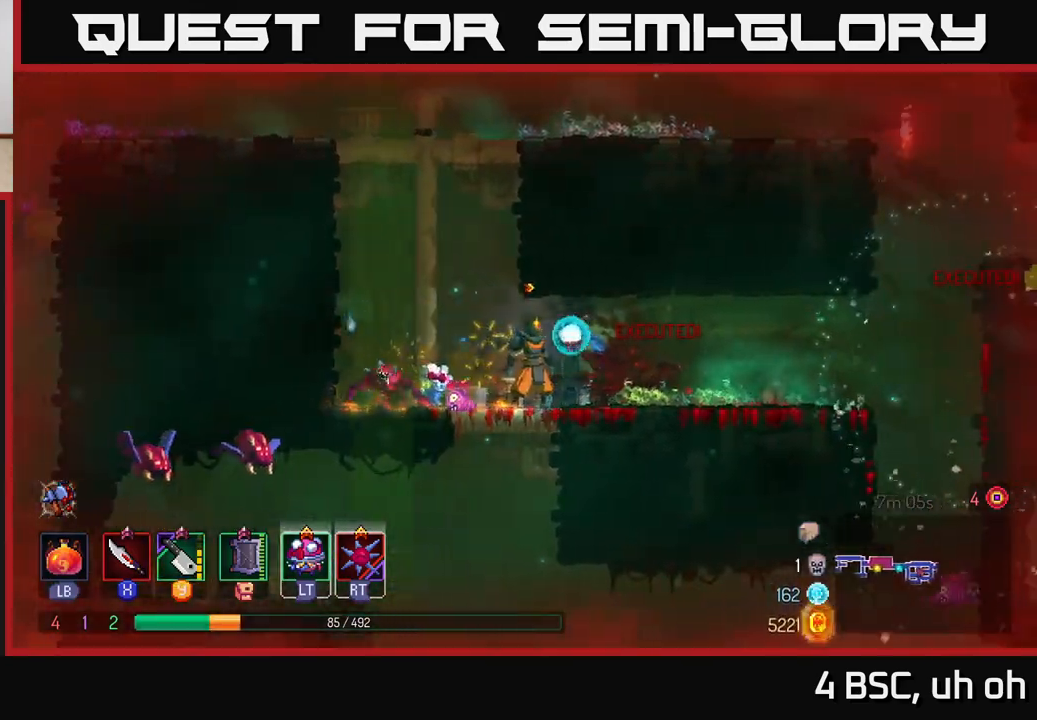
{"buttons": [], "left_stick": "center", "right_stick": "center", "events": [[150, "left_stick", "left"], [333, "left_stick", "center"]]}
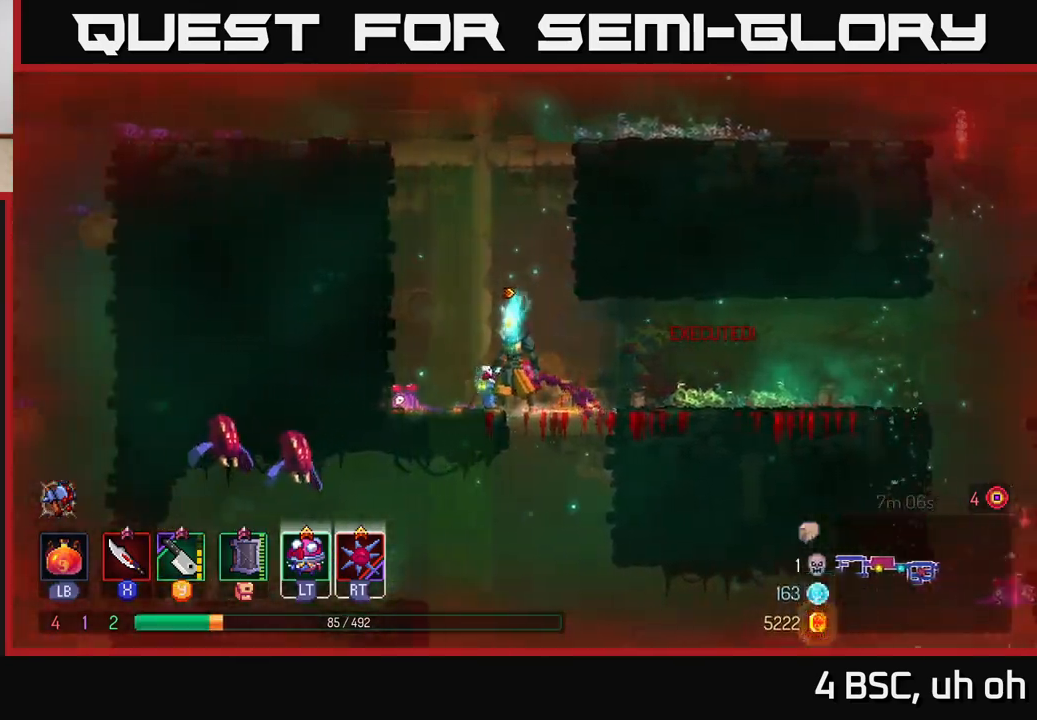
{"buttons": [], "left_stick": "center", "right_stick": "center", "events": [[183, "left_stick", "down"], [233, "A", "down"], [317, "A", "up"], [450, "left_stick", "center"]]}
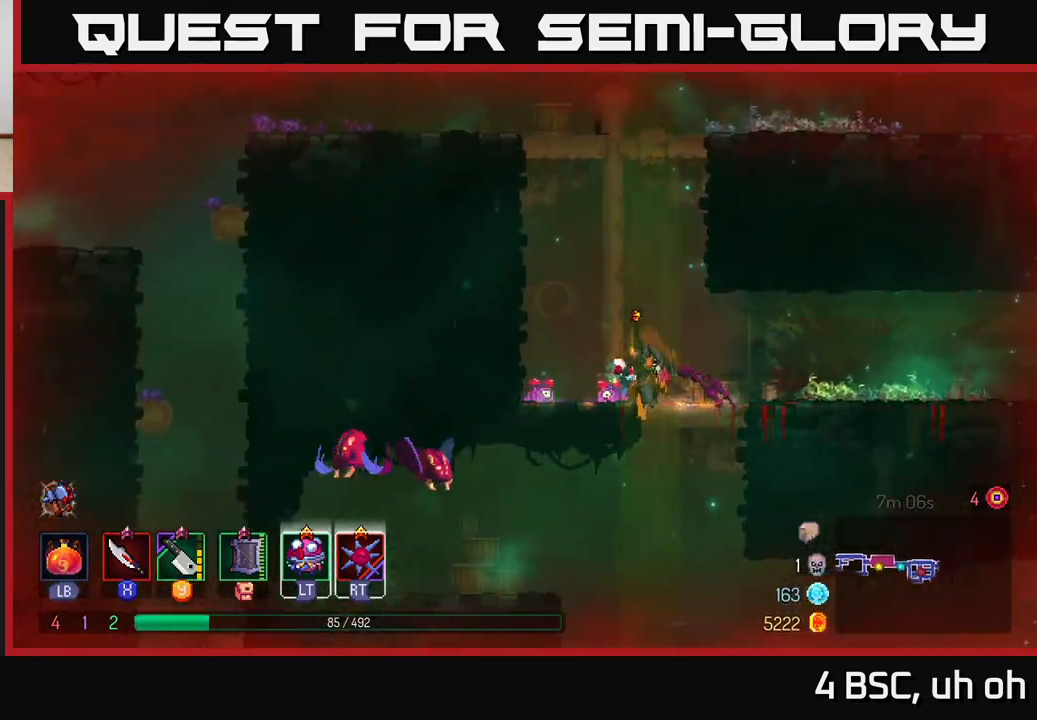
{"buttons": ["X"], "left_stick": "left", "right_stick": "center", "events": [[167, "left_stick", "left"], [283, "A", "down"], [400, "X", "down"], [433, "A", "up"]]}
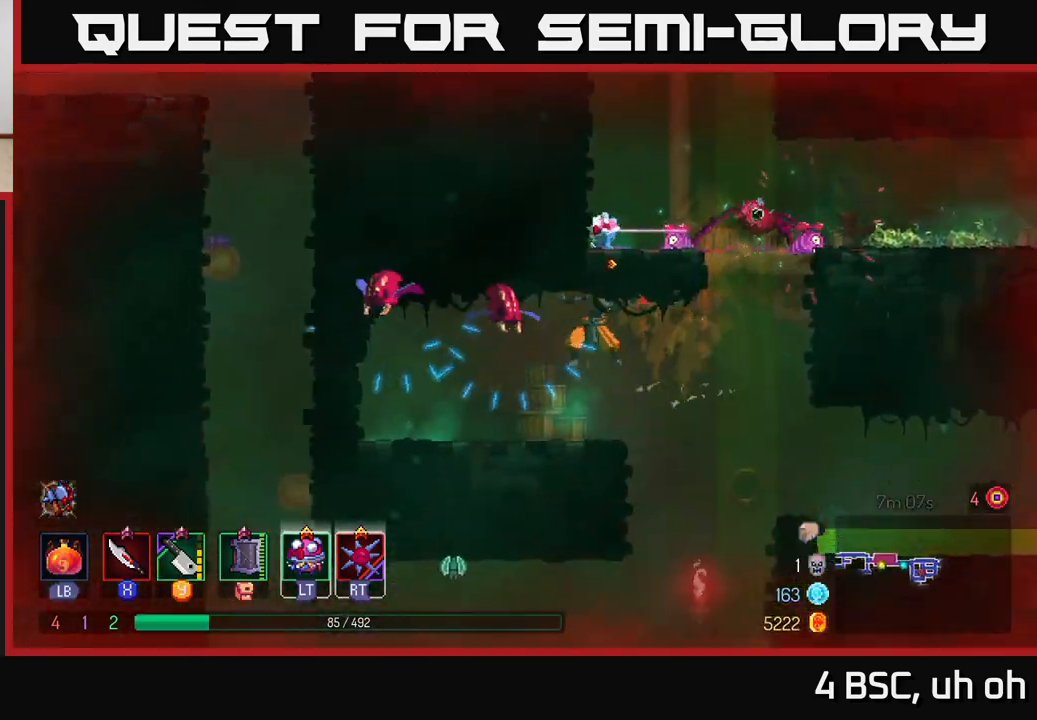
{"buttons": [], "left_stick": "center", "right_stick": "center", "events": [[17, "X", "up"], [117, "X", "down"], [167, "X", "up"], [267, "X", "down"], [333, "X", "up"], [400, "X", "down"], [467, "left_stick", "center"], [483, "X", "up"]]}
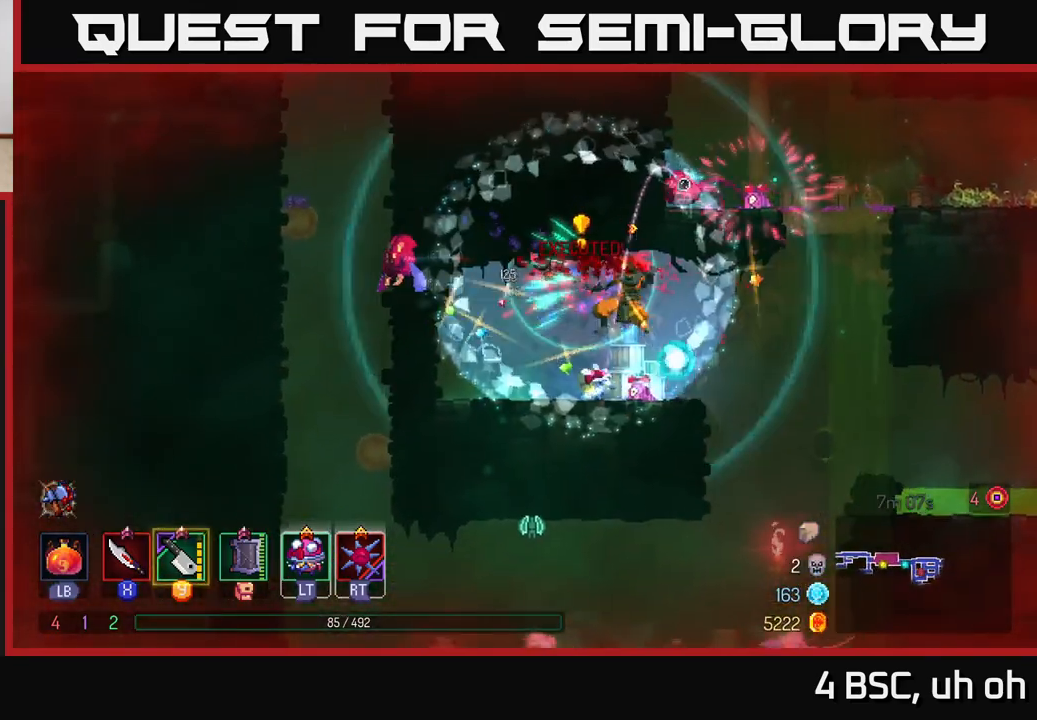
{"buttons": [], "left_stick": "right", "right_stick": "center", "events": [[50, "left_stick", "left"], [167, "B", "down"], [267, "B", "up"], [333, "left_stick", "right"]]}
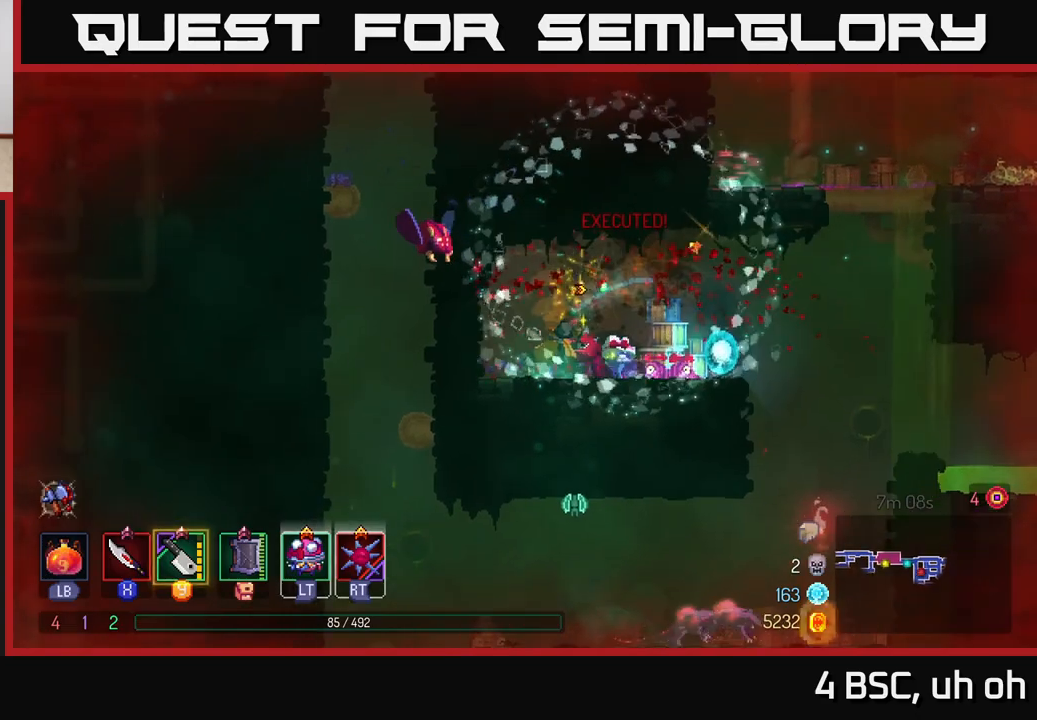
{"buttons": [], "left_stick": "right", "right_stick": "center", "events": [[267, "left_stick", "left"], [417, "left_stick", "center"], [483, "left_stick", "right"]]}
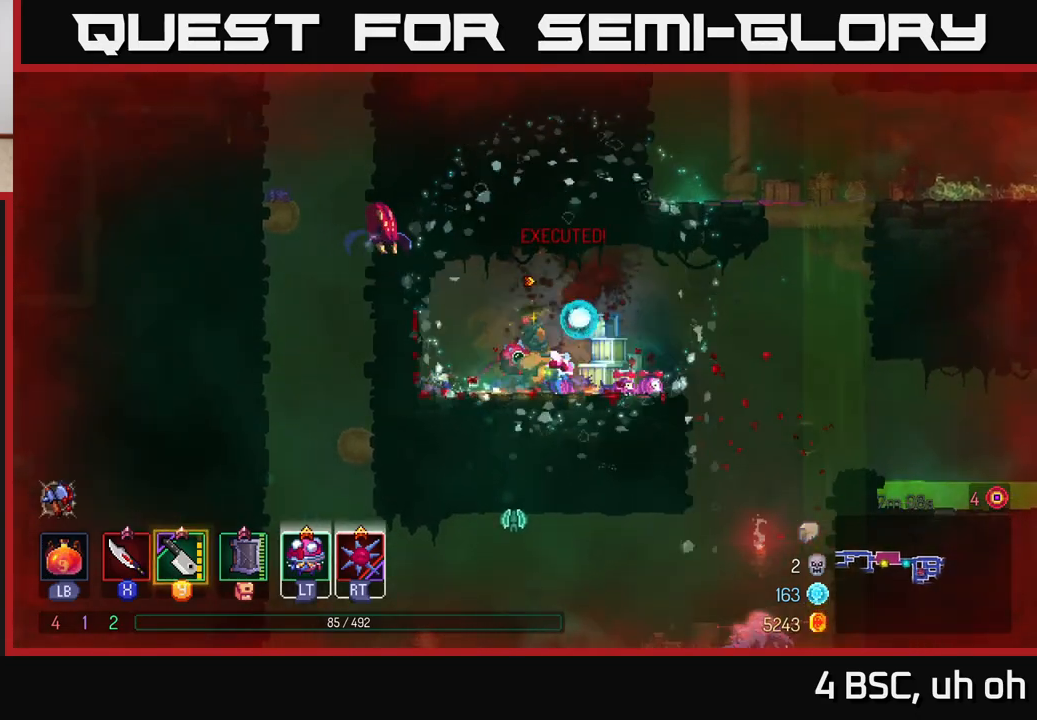
{"buttons": [], "left_stick": "down", "right_stick": "center", "events": [[267, "A", "down"], [367, "A", "up"], [433, "left_stick", "down"]]}
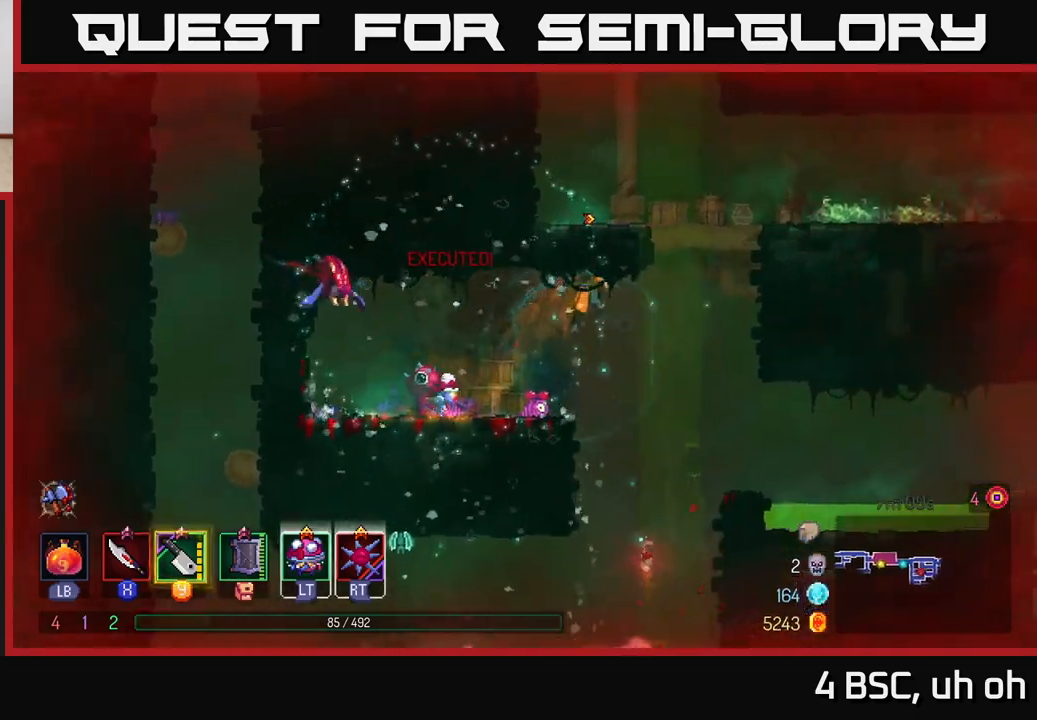
{"buttons": [], "left_stick": "left", "right_stick": "center", "events": [[33, "A", "down"], [100, "A", "up"], [217, "left_stick", "center"], [500, "left_stick", "left"]]}
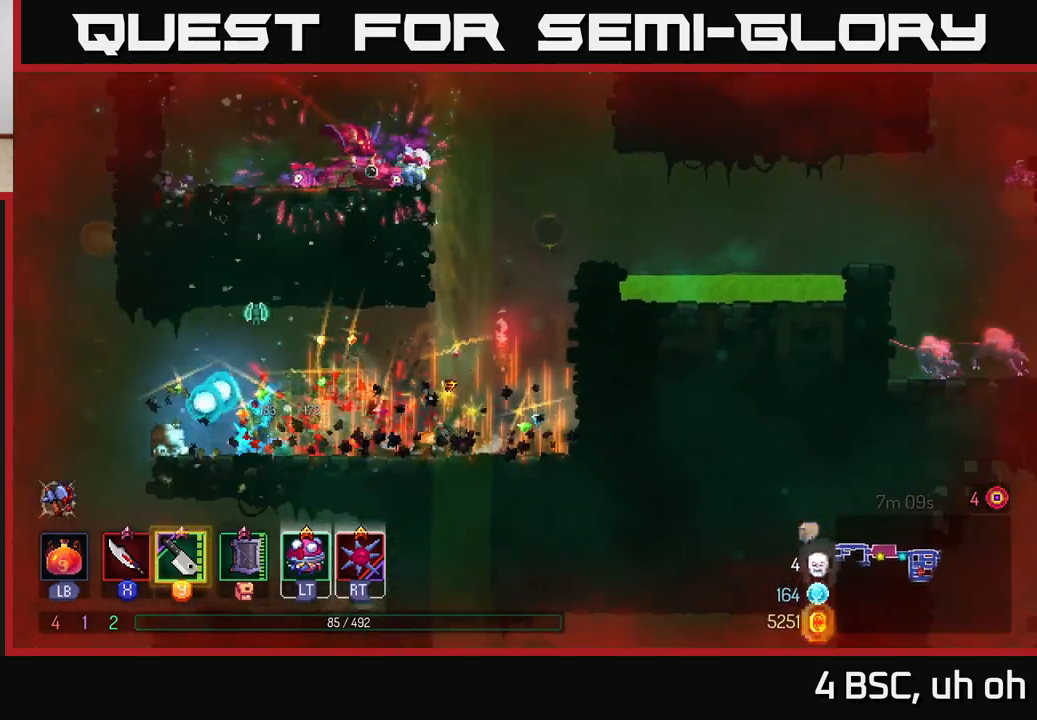
{"buttons": [], "left_stick": "left", "right_stick": "center", "events": [[133, "Y", "down"], [250, "Y", "up"], [300, "left_stick", "center"], [450, "left_stick", "left"]]}
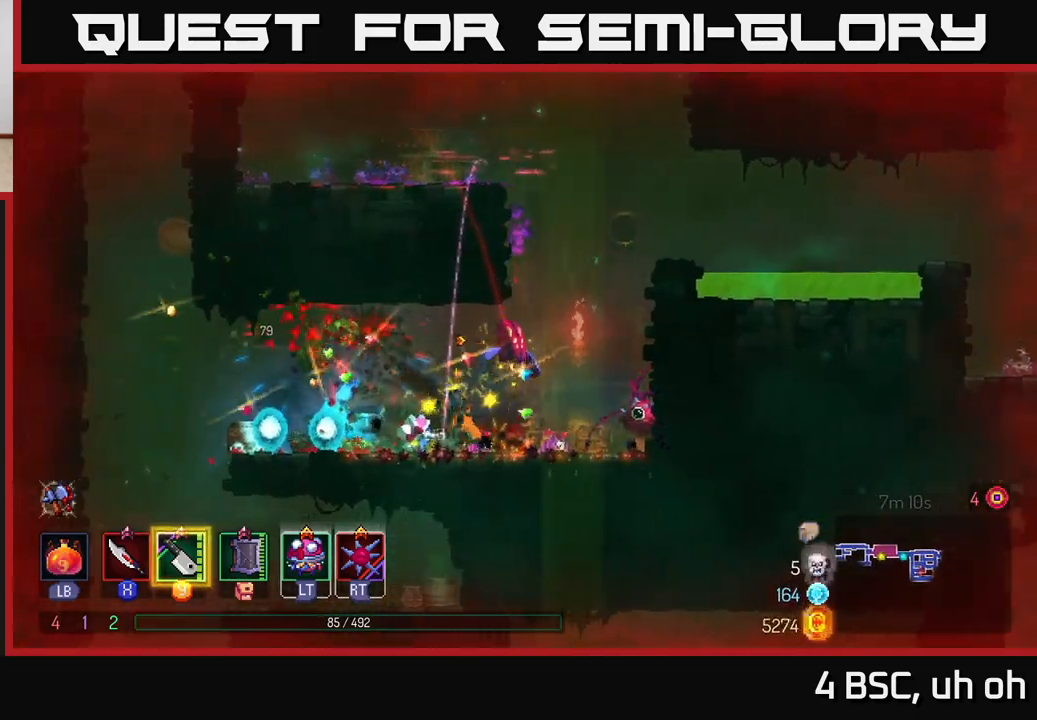
{"buttons": [], "left_stick": "right", "right_stick": "center", "events": [[367, "left_stick", "right"]]}
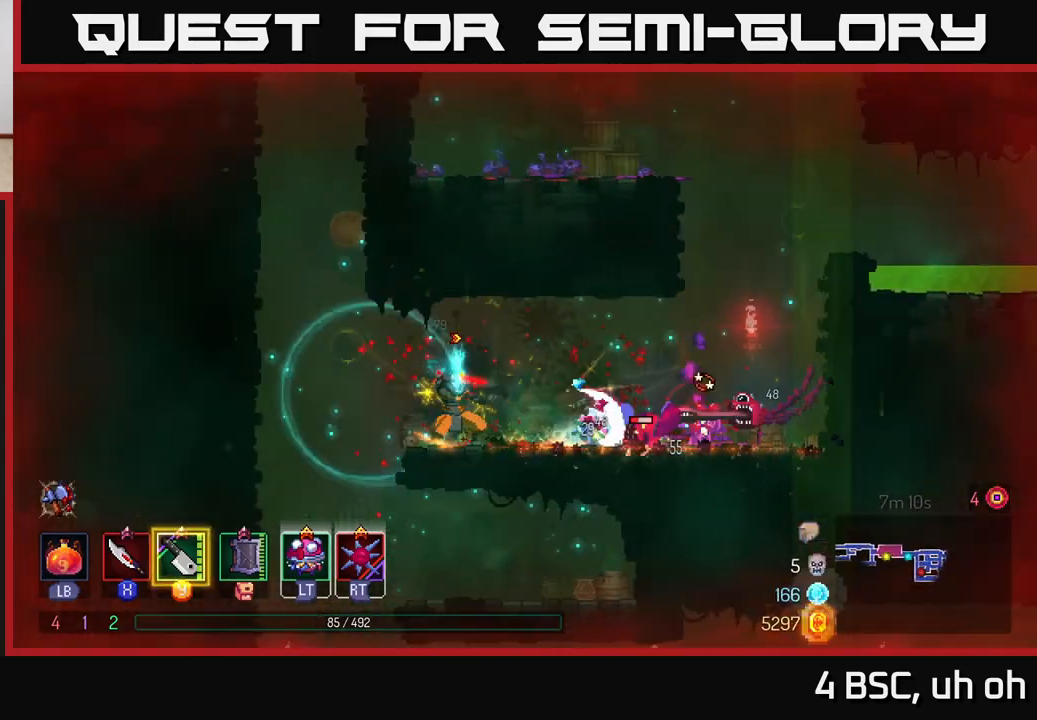
{"buttons": [], "left_stick": "center", "right_stick": "center", "events": [[17, "X", "down"], [100, "X", "up"], [267, "X", "down"], [300, "X", "up"], [400, "left_stick", "center"], [433, "X", "down"], [500, "X", "up"]]}
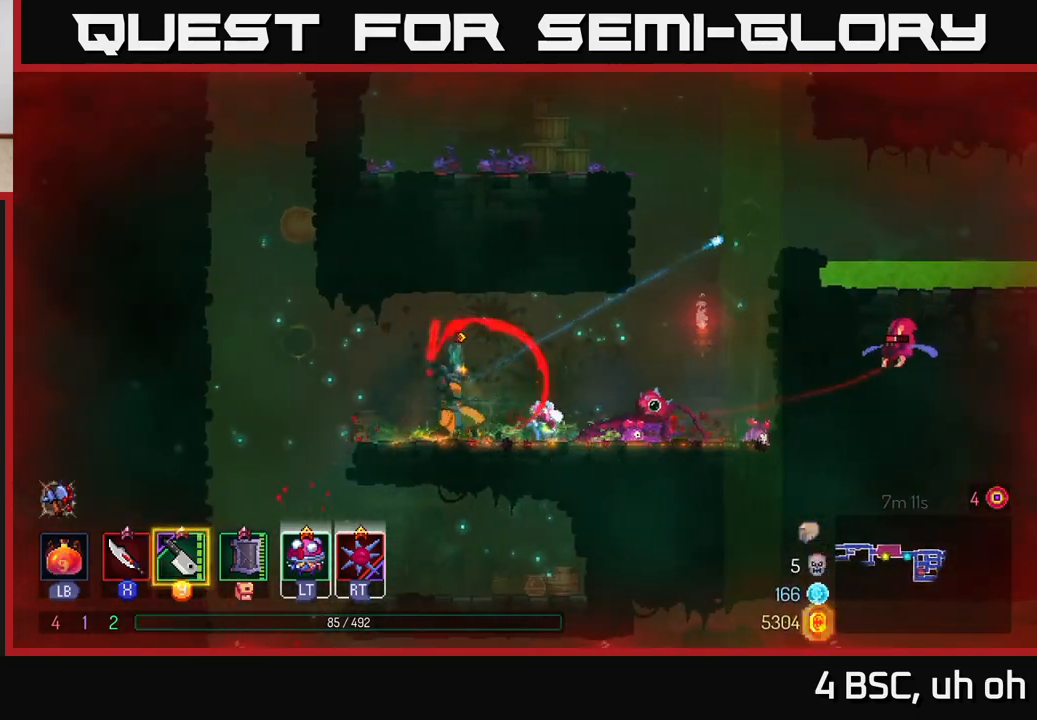
{"buttons": [], "left_stick": "left", "right_stick": "center", "events": [[67, "left_stick", "right"], [183, "left_stick", "center"], [233, "left_stick", "left"]]}